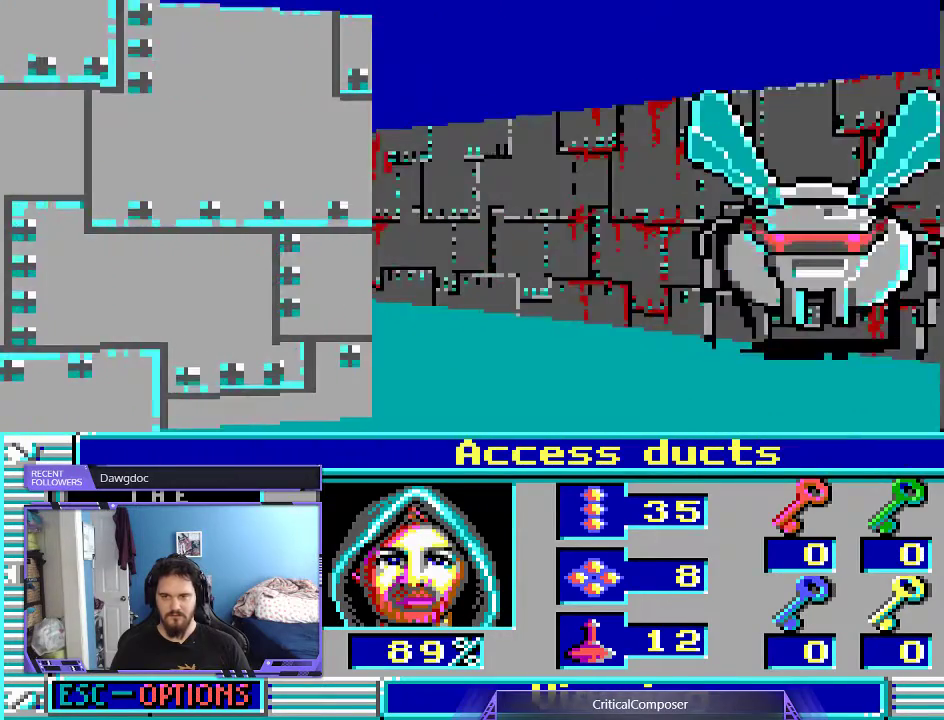
Gameplay with a controller (Xbox layout); each line is a JSON object with the inputs held at the frame after it (dt_ms = milliseconds from this image to that frame). "events" lists button and stick changes between this image and that frame as [ms after this image, input, new state], when the widget could be followed in between. Not read: HOME L1 L3 R1 R3 TOUCHPAD left_stick other_buttons right_stick.
{"dt_ms": 500, "buttons": ["R2"], "events": [[67, "R2", "down"], [200, "R2", "up"], [267, "R2", "down"]]}
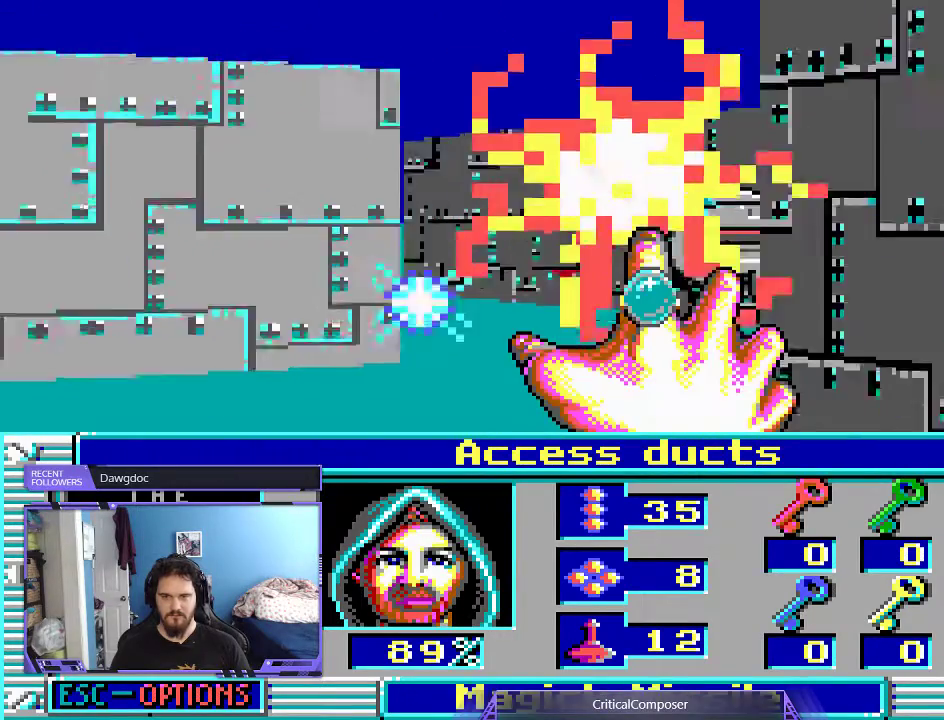
{"dt_ms": 500, "buttons": [], "events": [[33, "R2", "up"], [67, "R2", "down"], [200, "R2", "up"], [233, "R2", "down"], [367, "R2", "up"]]}
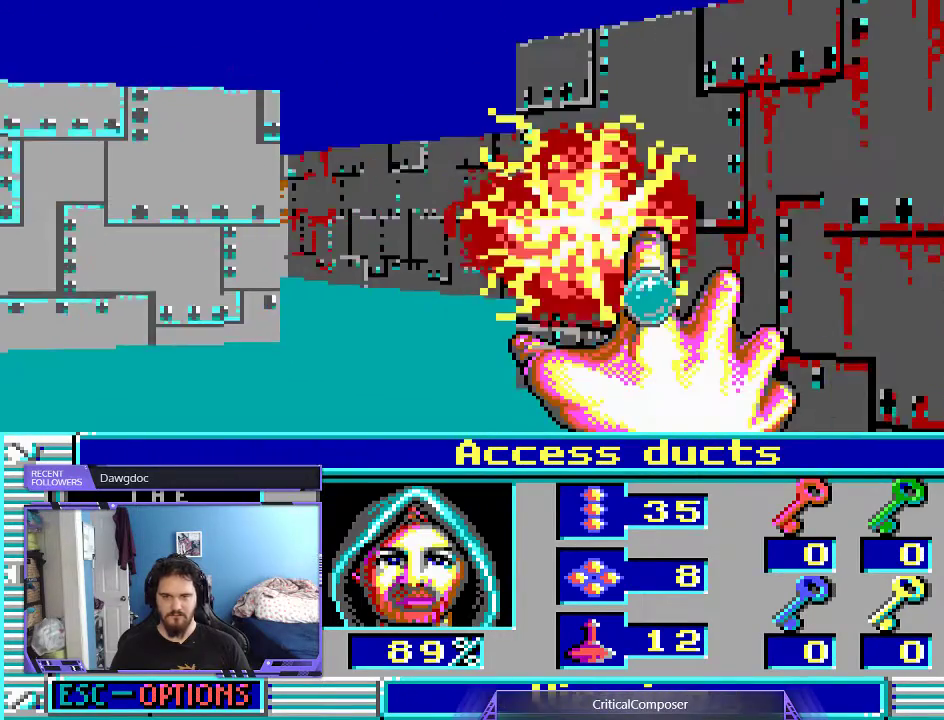
{"dt_ms": 500, "buttons": ["L2", "R2"], "events": [[100, "L2", "down"], [267, "R2", "down"], [400, "R2", "up"], [500, "R2", "down"]]}
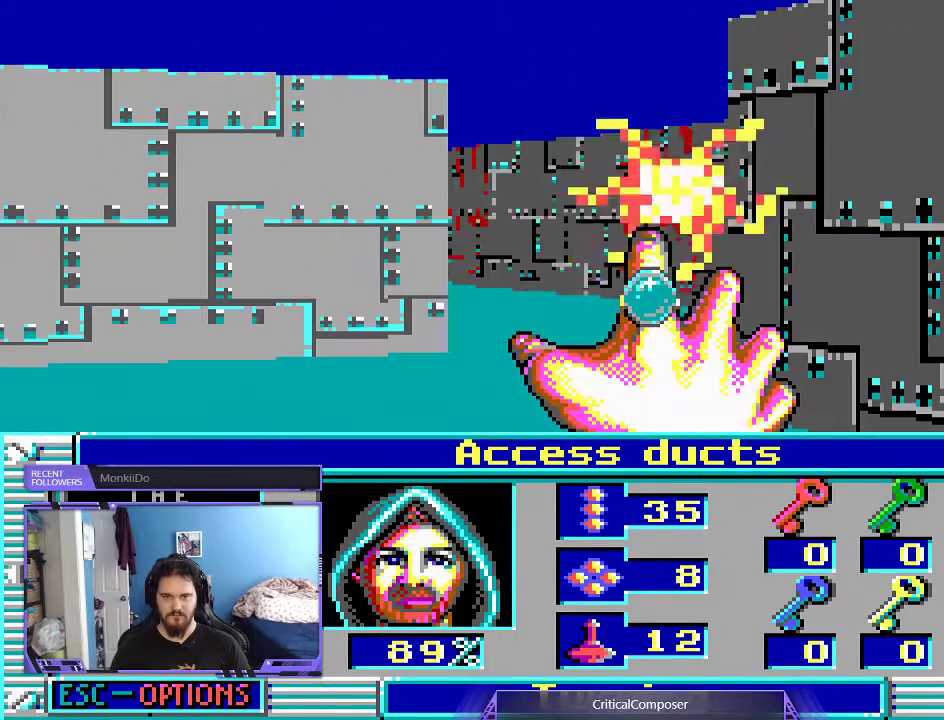
{"dt_ms": 500, "buttons": ["L2", "R2"], "events": [[100, "R2", "up"], [167, "R2", "down"], [433, "R2", "up"], [500, "R2", "down"]]}
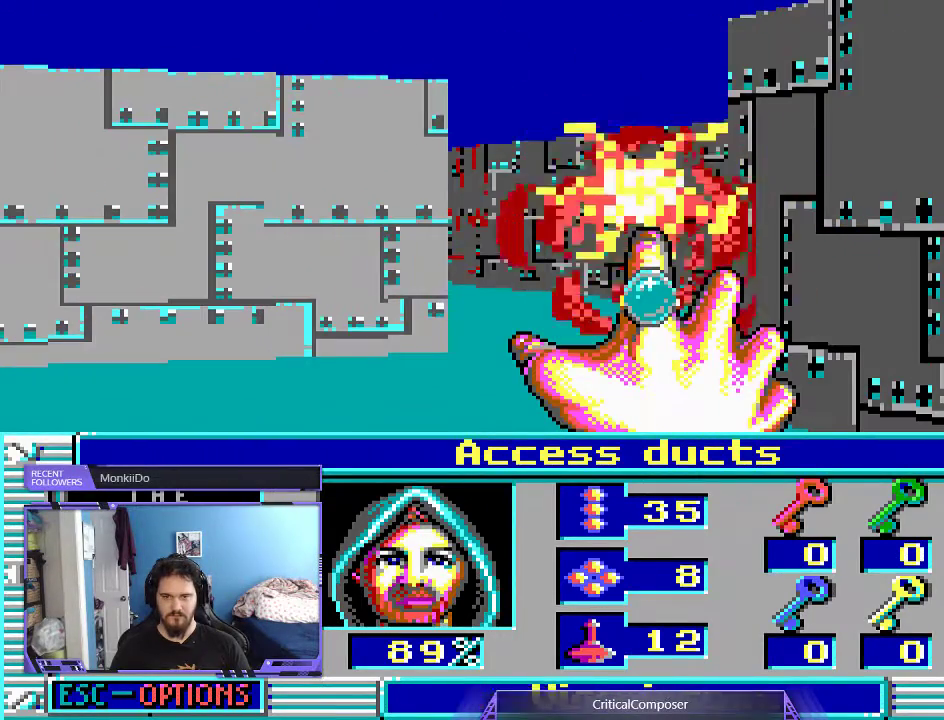
{"dt_ms": 500, "buttons": ["DPAD_UP"], "events": [[100, "R2", "up"], [167, "L2", "up"], [500, "DPAD_UP", "down"]]}
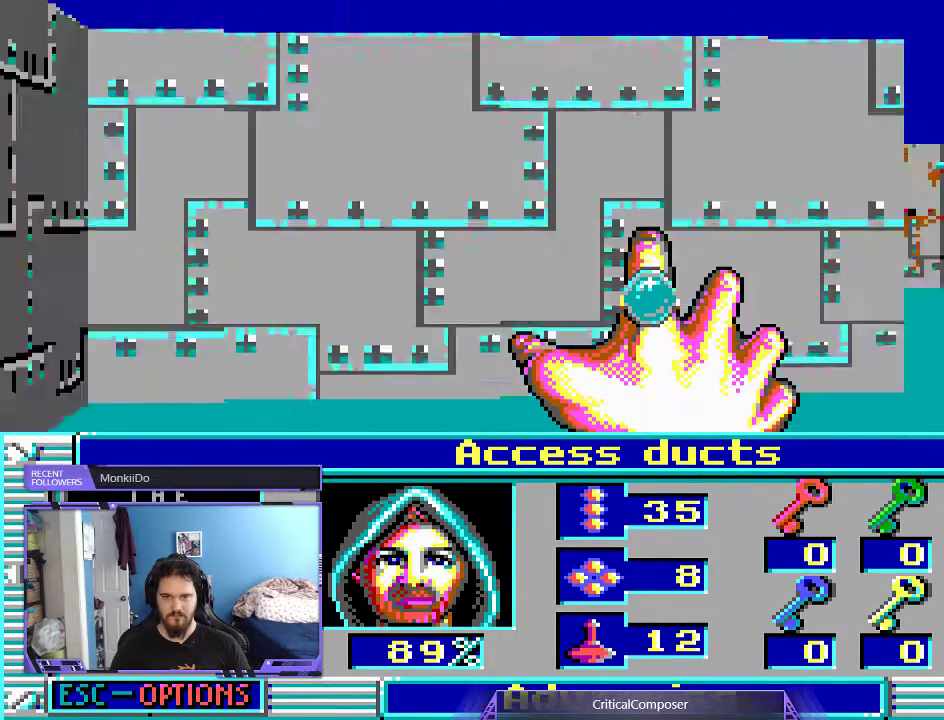
{"dt_ms": 500, "buttons": [], "events": [[167, "DPAD_UP", "up"]]}
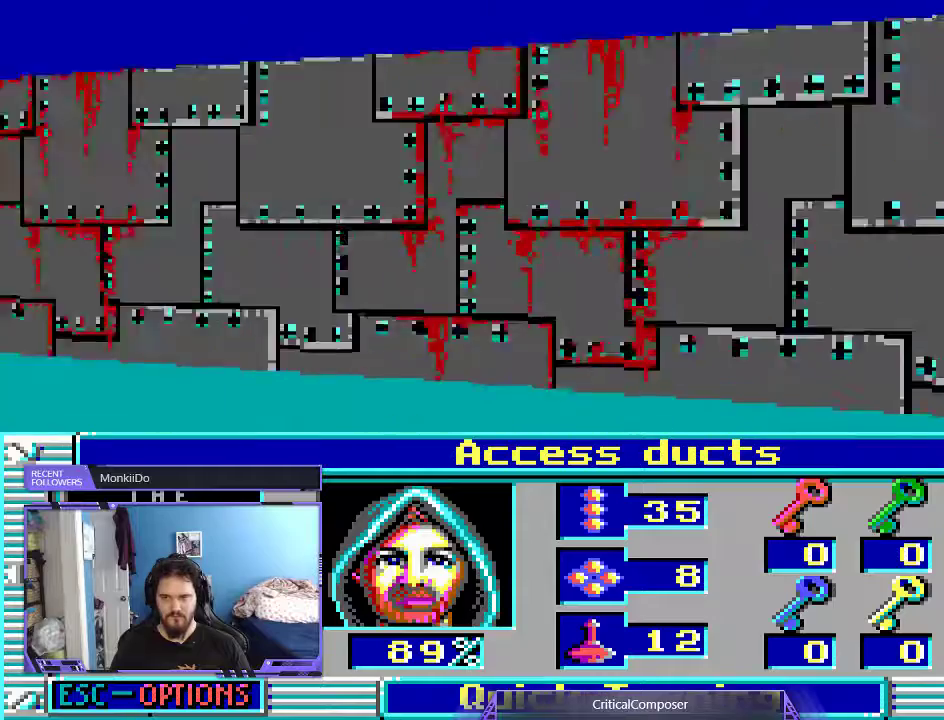
{"dt_ms": 500, "buttons": [], "events": []}
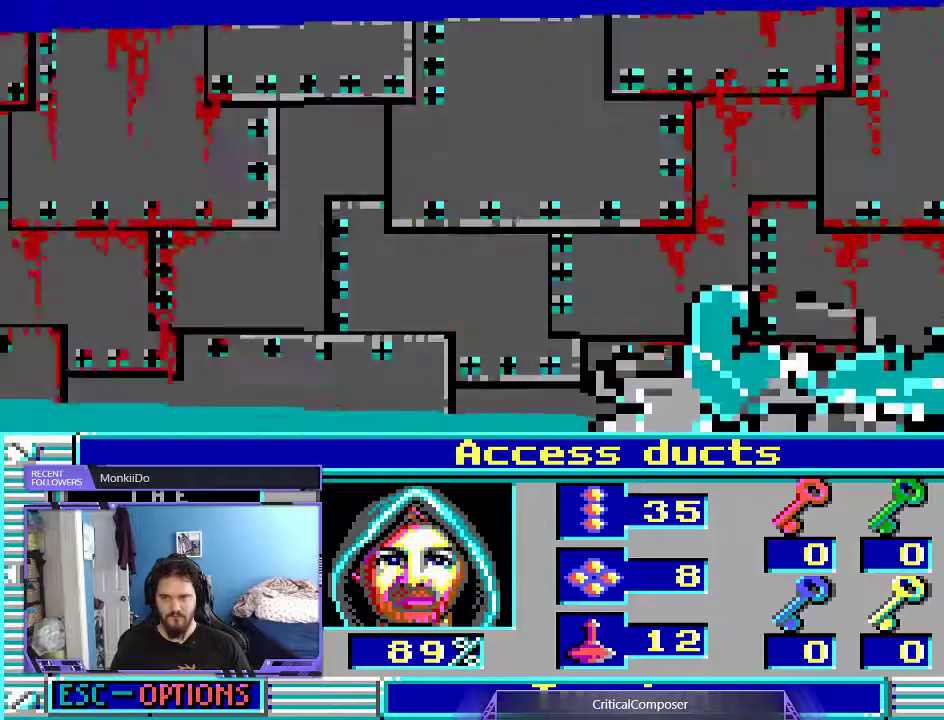
{"dt_ms": 500, "buttons": [], "events": []}
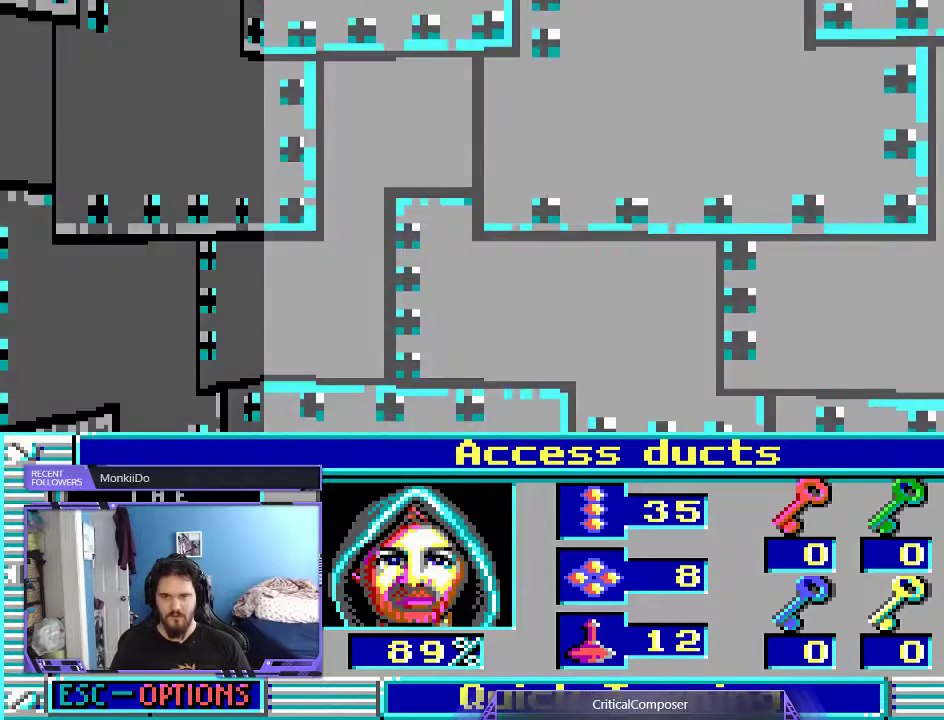
{"dt_ms": 1000, "buttons": []}
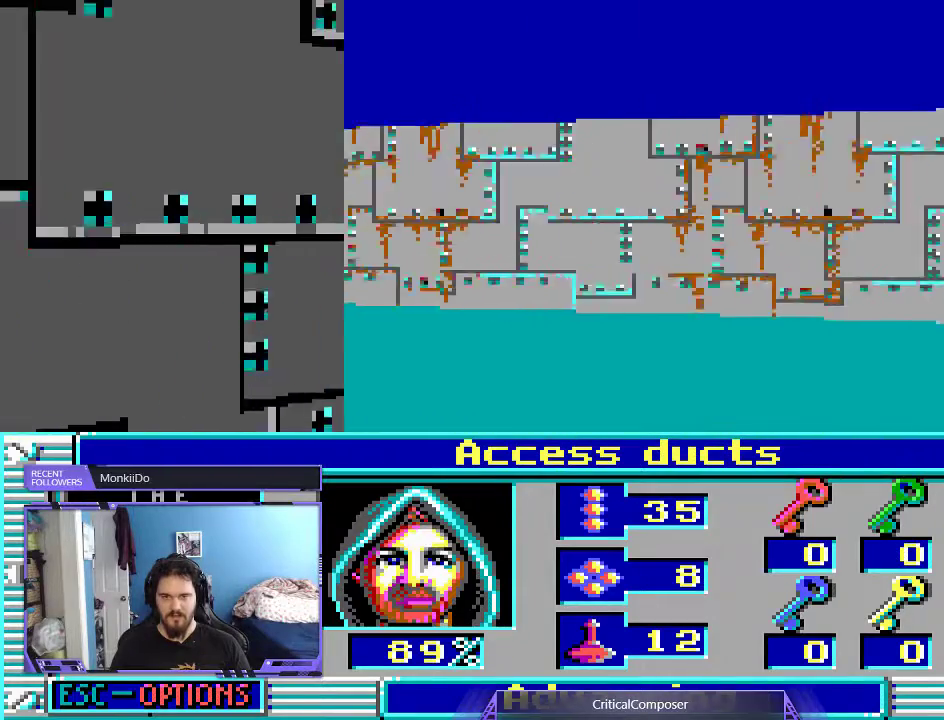
{"dt_ms": 500, "buttons": [], "events": []}
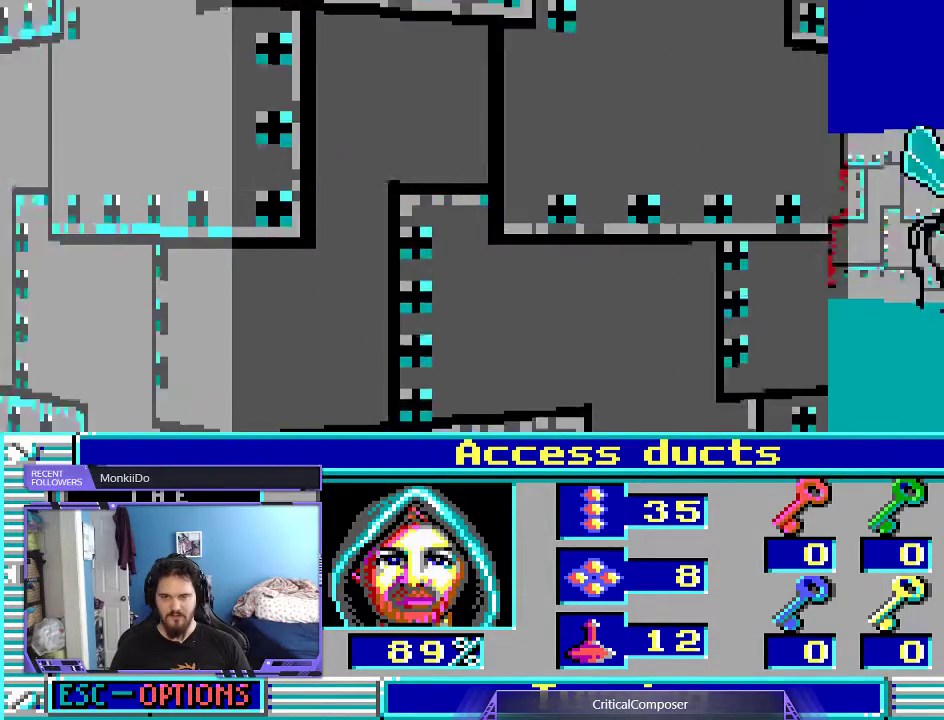
{"dt_ms": 500, "buttons": ["R2", "DPAD_RIGHT"], "events": [[67, "DPAD_RIGHT", "down"], [400, "R2", "down"]]}
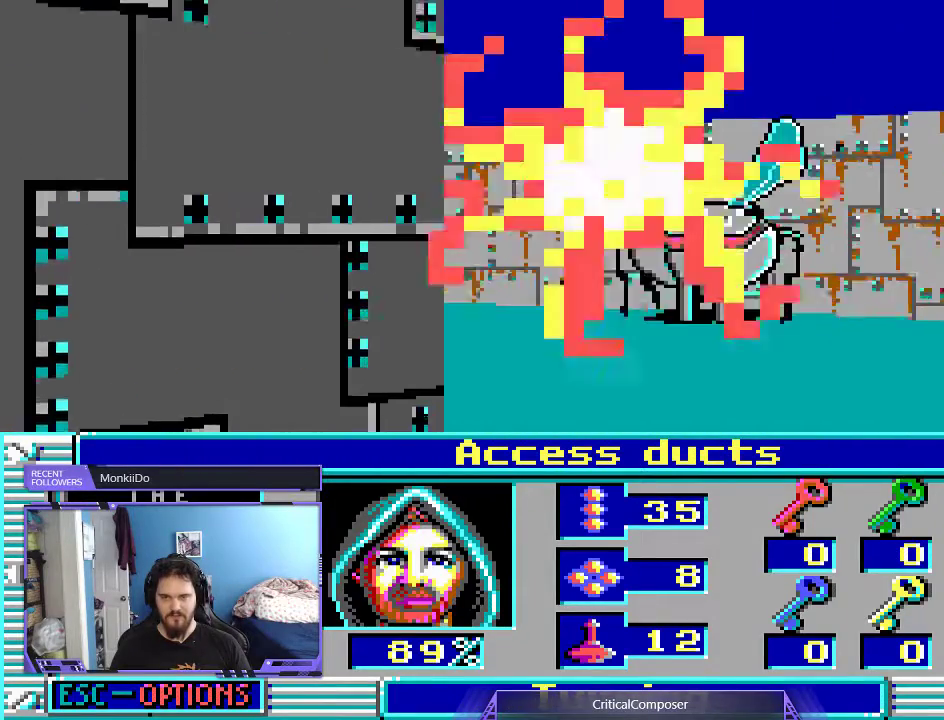
{"dt_ms": 500, "buttons": ["L2", "R2"], "events": [[33, "R2", "up"], [100, "R2", "down"], [200, "R2", "up"], [267, "R2", "down"], [300, "L2", "down"], [367, "DPAD_RIGHT", "up"], [400, "R2", "up"], [433, "R2", "down"]]}
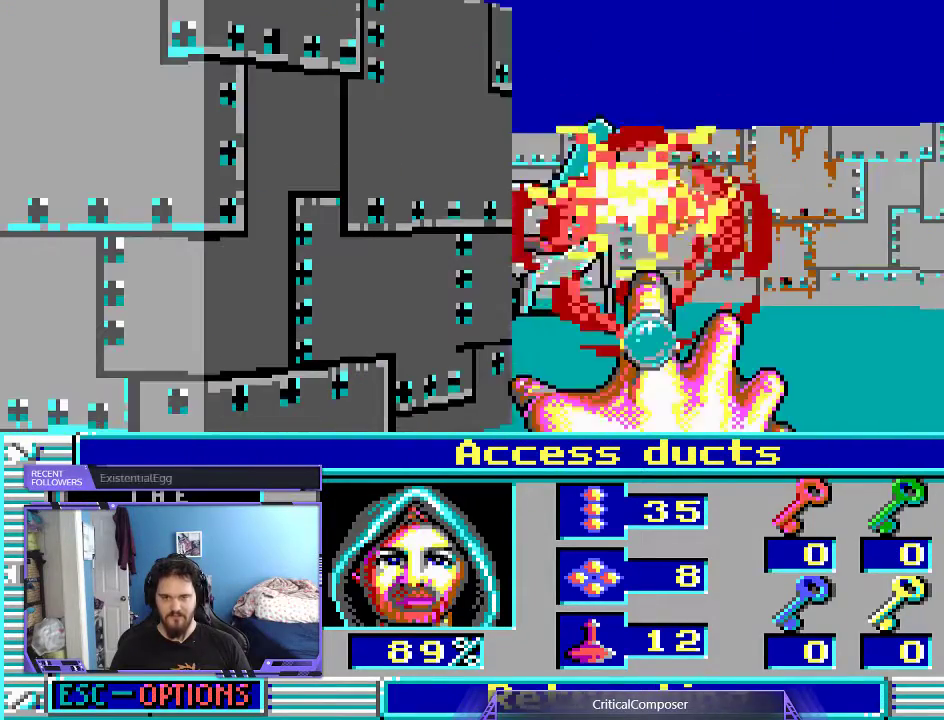
{"dt_ms": 500, "buttons": ["L2", "R2"], "events": [[233, "R2", "up"], [267, "R2", "down"]]}
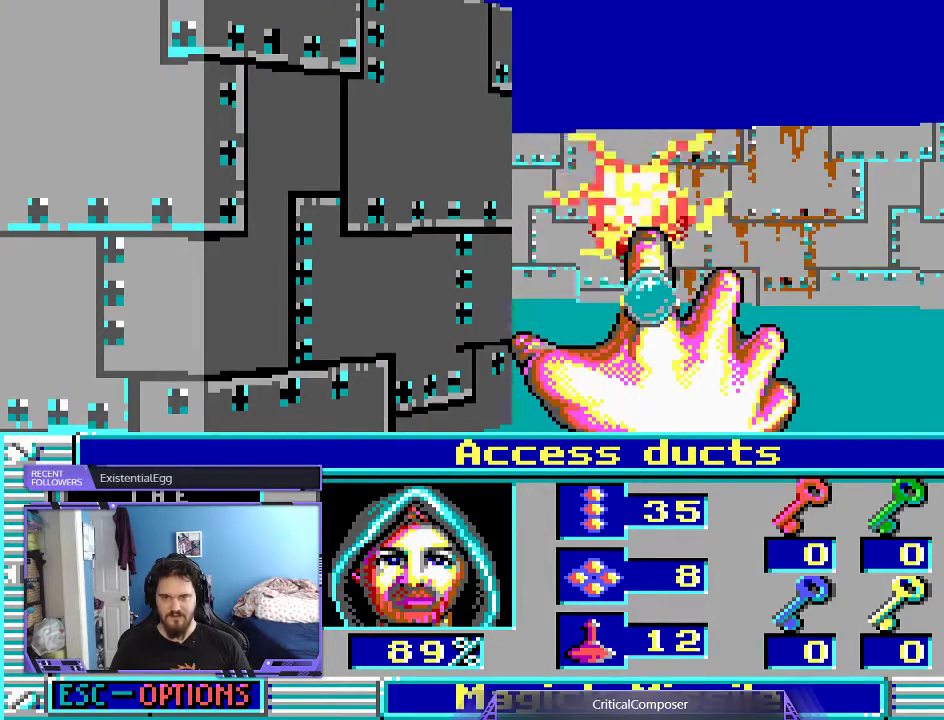
{"dt_ms": 500, "buttons": ["L2"], "events": [[100, "R2", "up"]]}
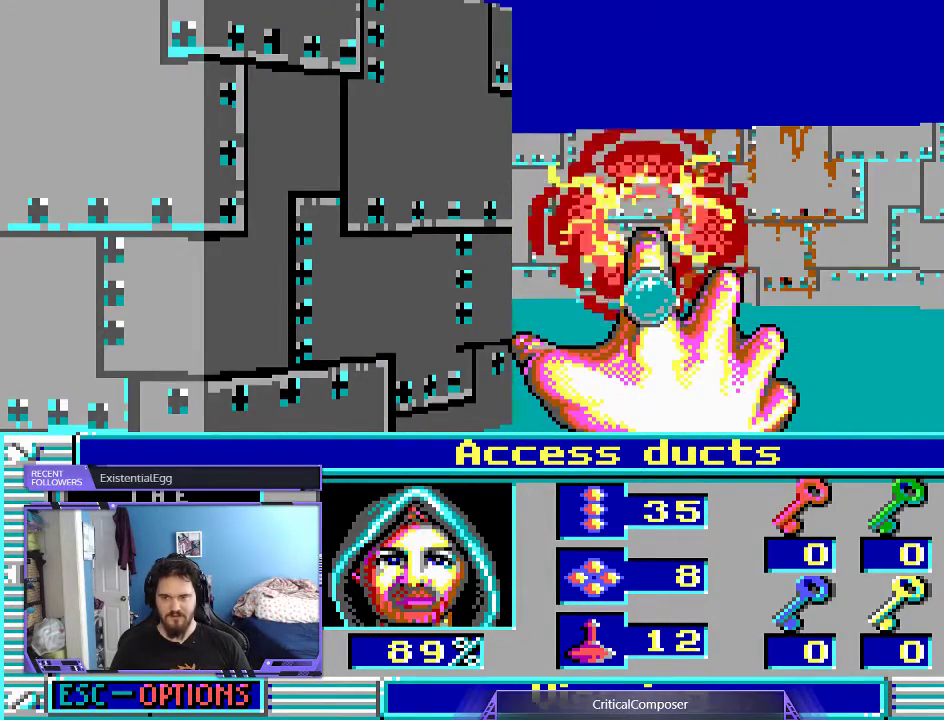
{"dt_ms": 500, "buttons": ["L2"], "events": [[400, "R2", "down"], [500, "R2", "up"]]}
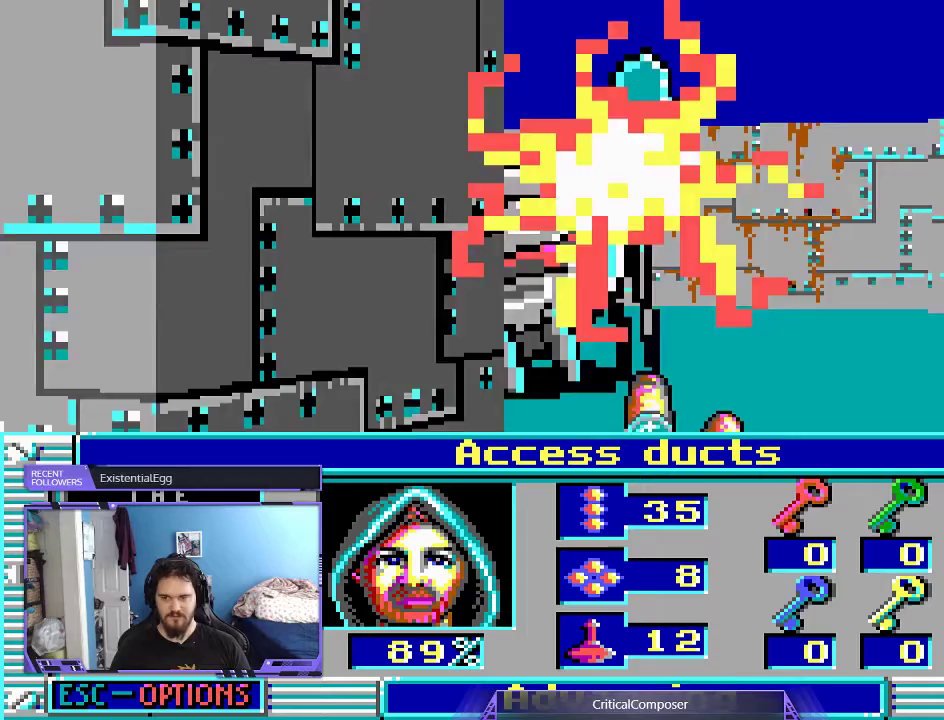
{"dt_ms": 500, "buttons": ["L2"], "events": [[67, "R2", "down"], [200, "R2", "up"], [233, "R2", "down"], [333, "R2", "up"], [400, "R2", "down"], [500, "R2", "up"]]}
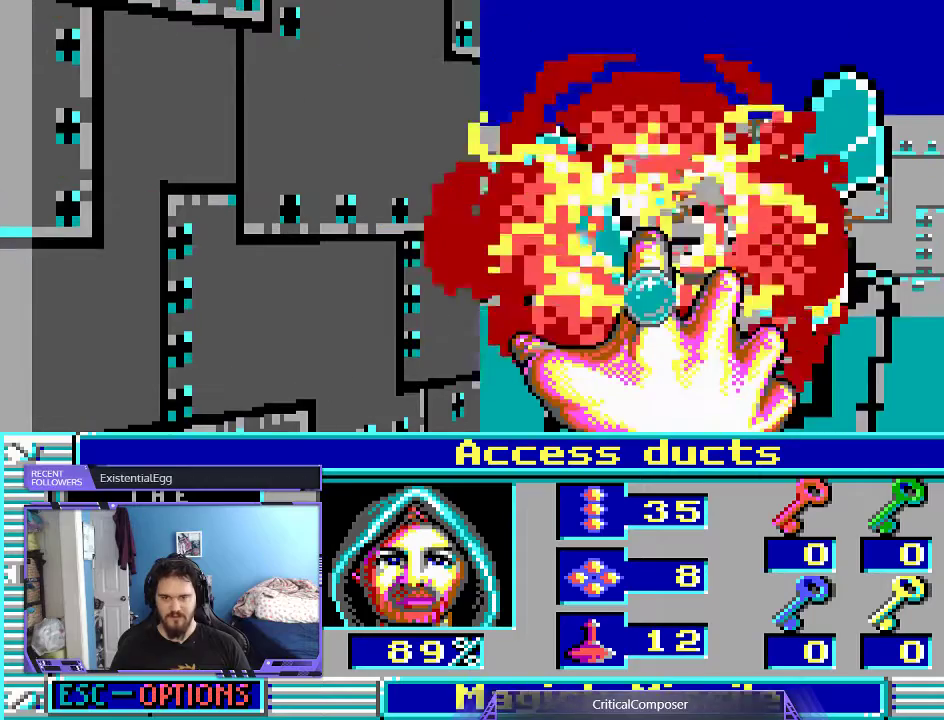
{"dt_ms": 500, "buttons": [], "events": [[33, "R2", "down"], [133, "R2", "up"], [333, "L2", "up"]]}
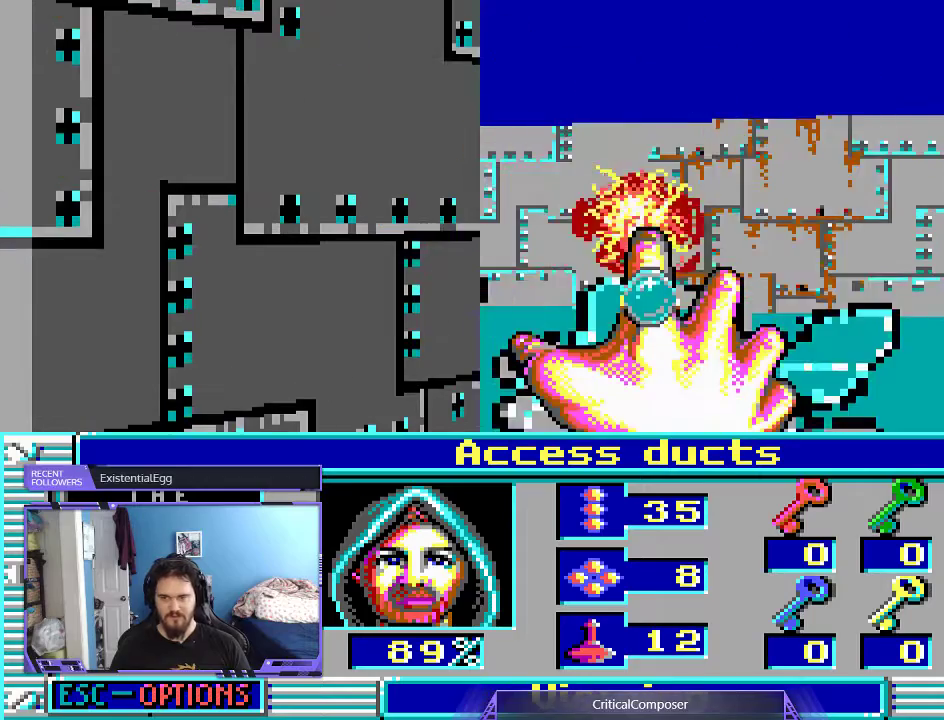
{"dt_ms": 500, "buttons": [], "events": []}
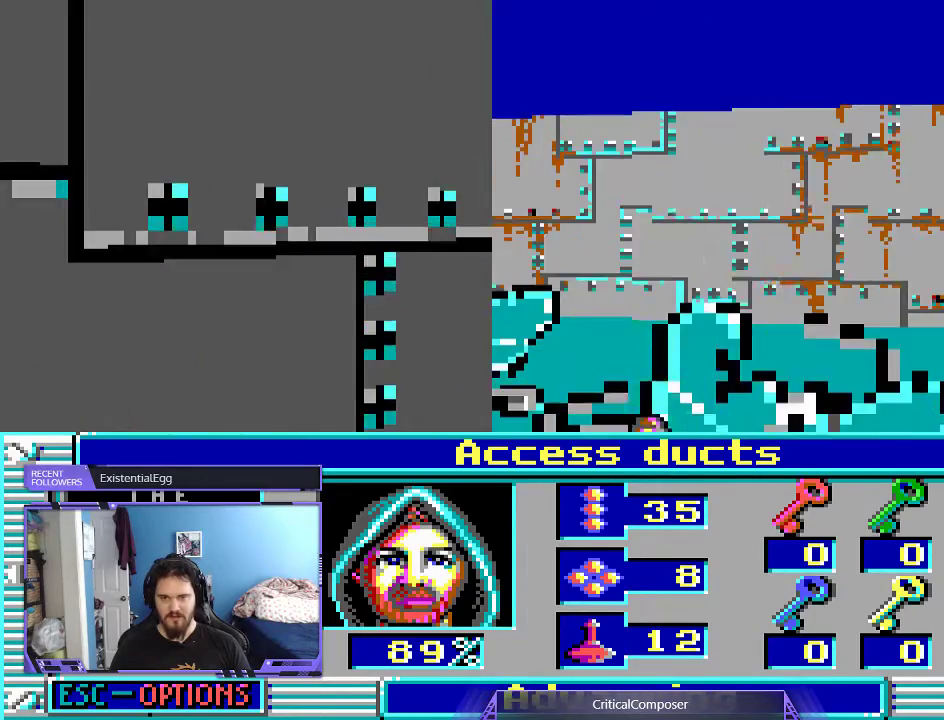
{"dt_ms": 500, "buttons": [], "events": []}
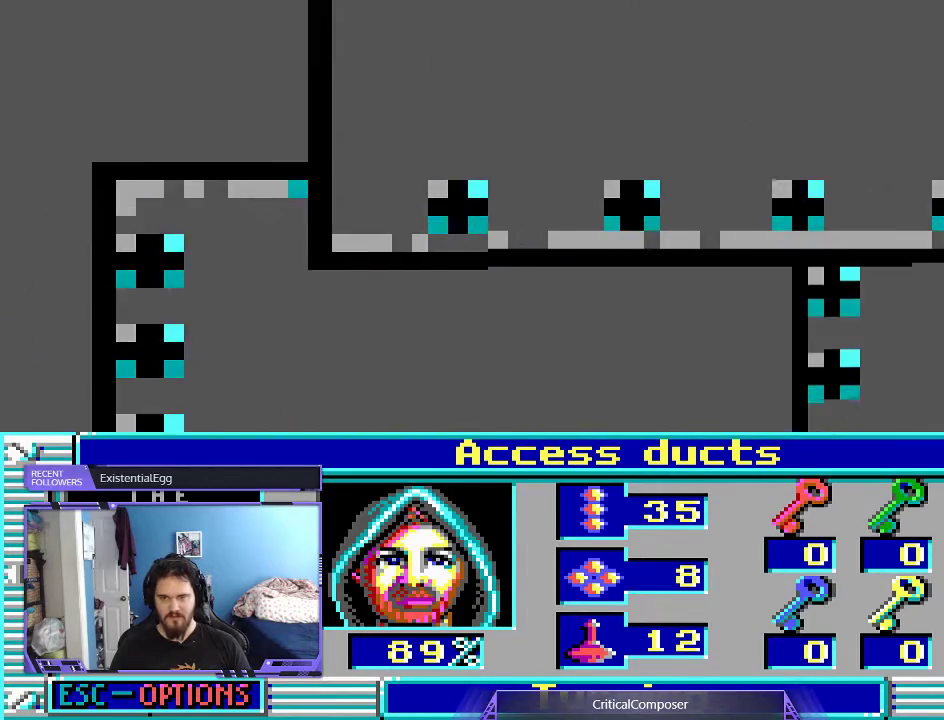
{"dt_ms": 500, "buttons": ["L2"], "events": [[233, "L2", "down"]]}
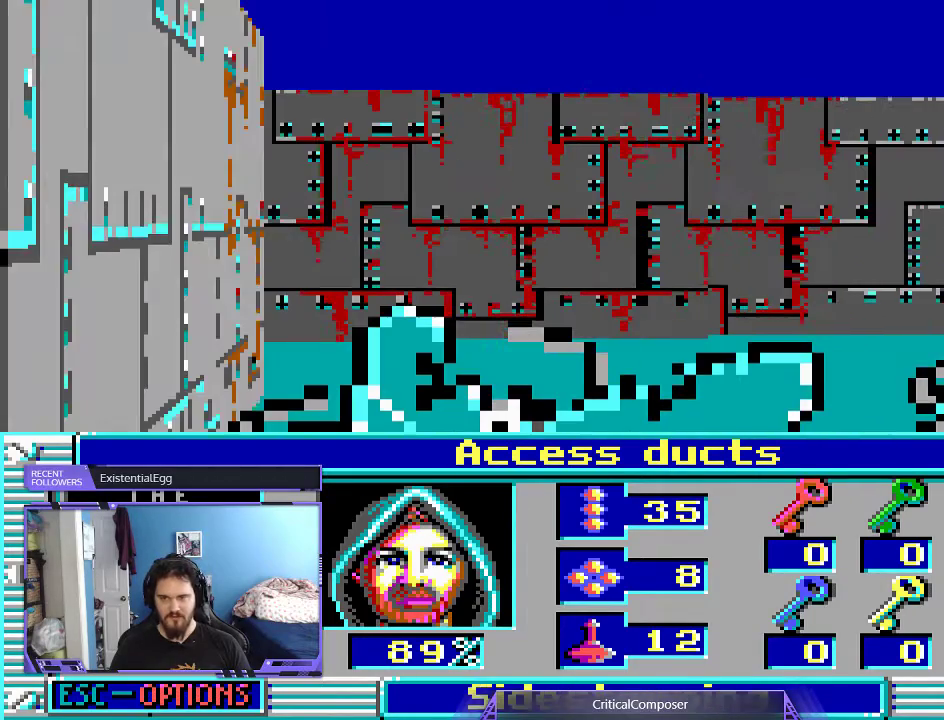
{"dt_ms": 500, "buttons": [], "events": [[100, "L2", "up"]]}